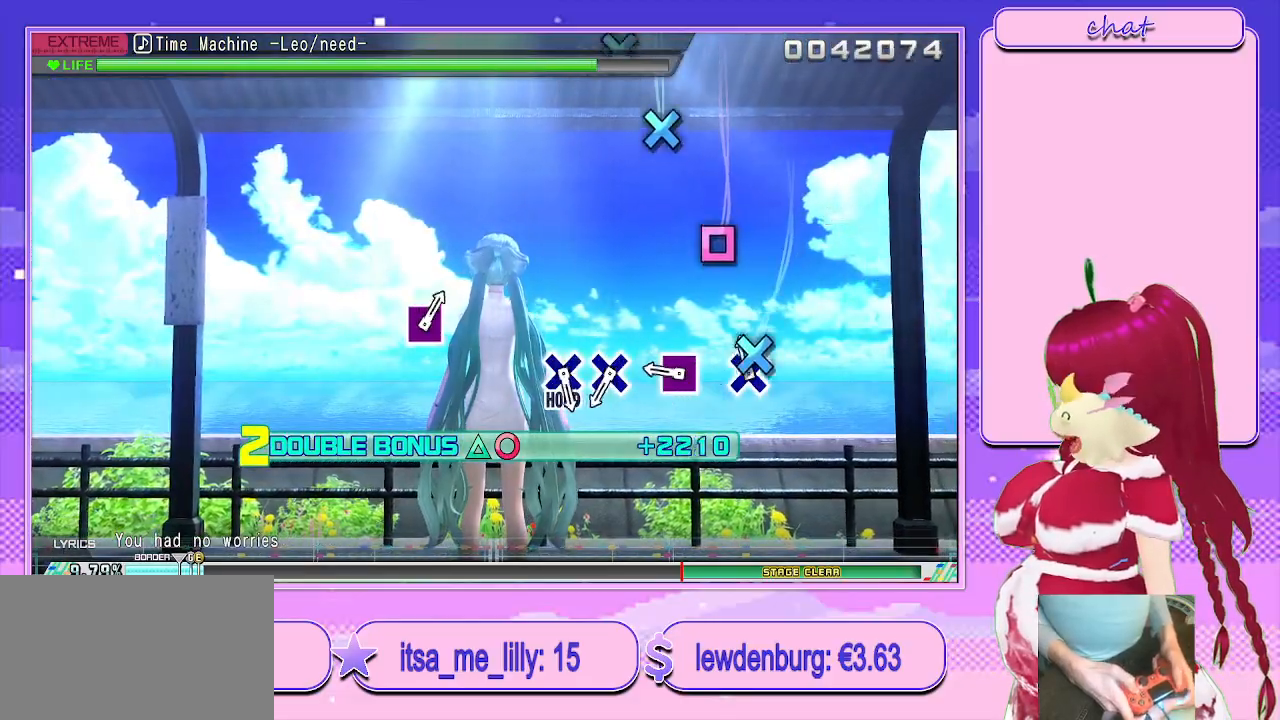
Gameplay with a controller (PlayStation layout); each line is a JSON object with the inputs held at the frame after it. "events" lists button and stick changes between this image and that frame as [ms after this image, input, new state], when the widget could be followed in between.
{"buttons": ["SQUARE", "R2"], "left_stick": "center", "right_stick": "center", "events": [[83, "CROSS", "down"], [183, "CROSS", "up"], [417, "SQUARE", "down"]]}
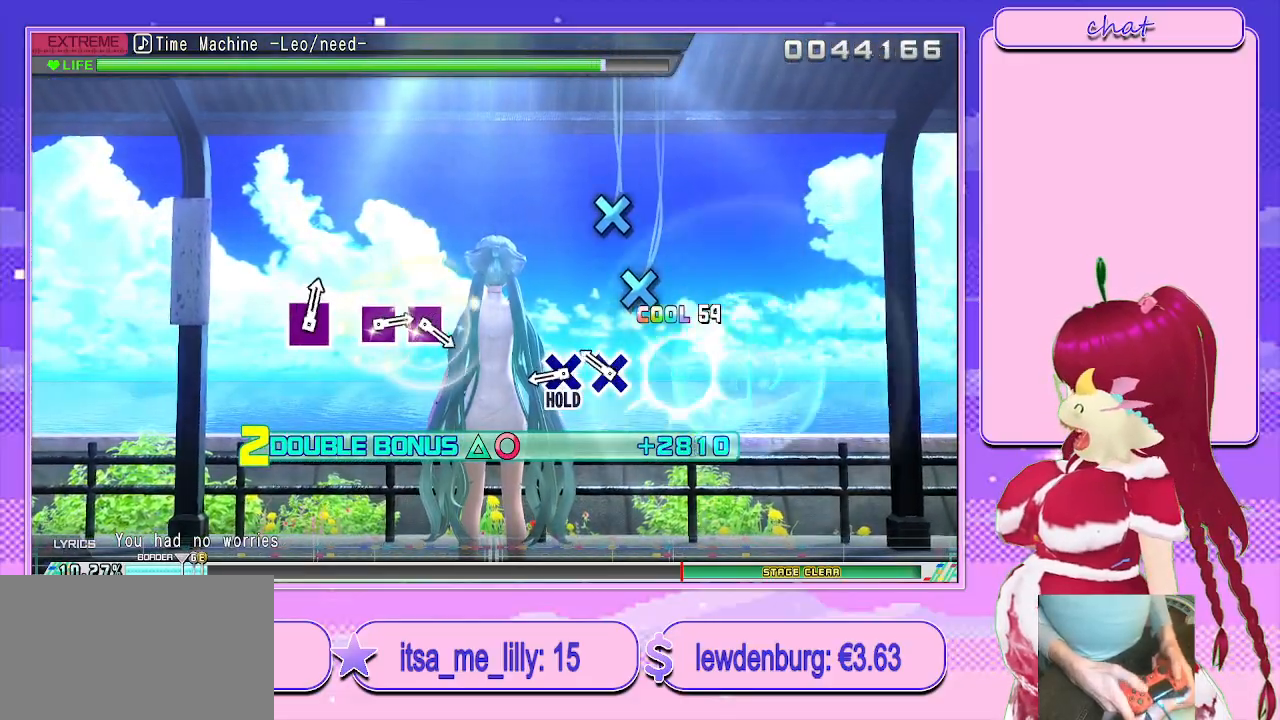
{"buttons": ["CROSS", "R2"], "left_stick": "center", "right_stick": "center", "events": [[17, "SQUARE", "up"], [283, "CROSS", "down"], [367, "CROSS", "up"], [500, "CROSS", "down"]]}
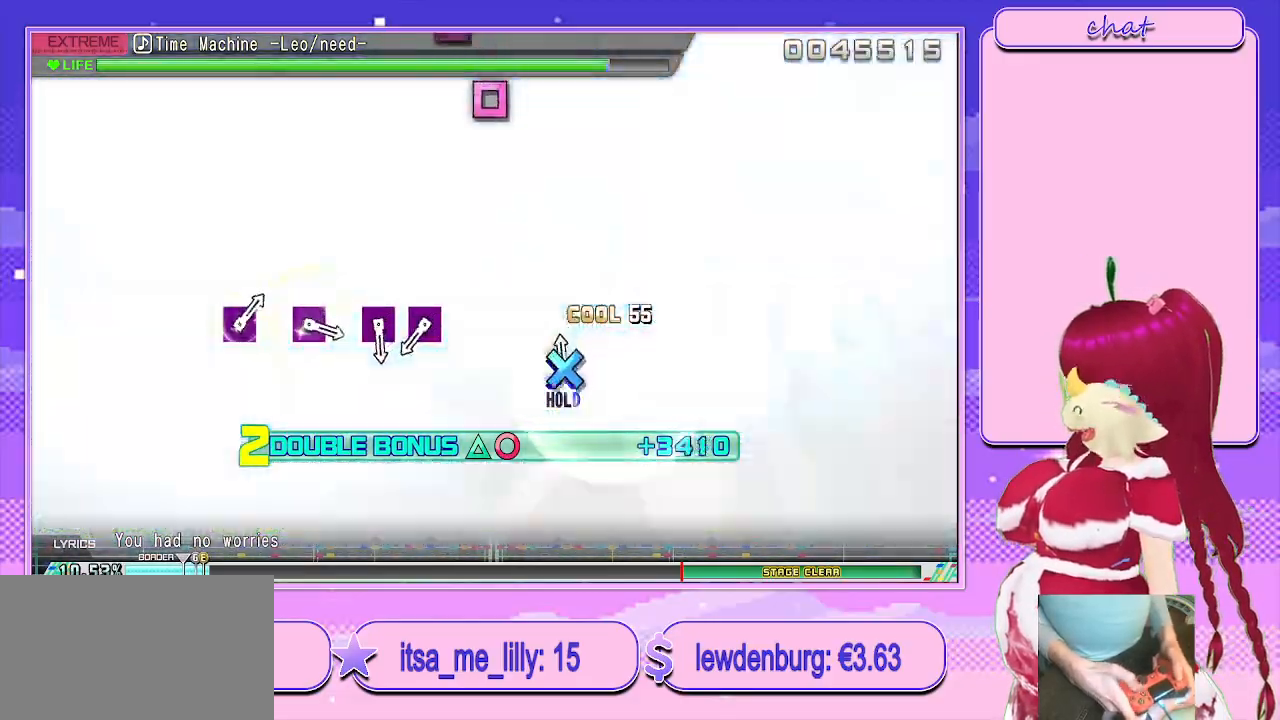
{"buttons": ["L2"], "left_stick": "center", "right_stick": "center", "events": [[117, "L2", "down"], [183, "CROSS", "up"], [267, "R2", "up"]]}
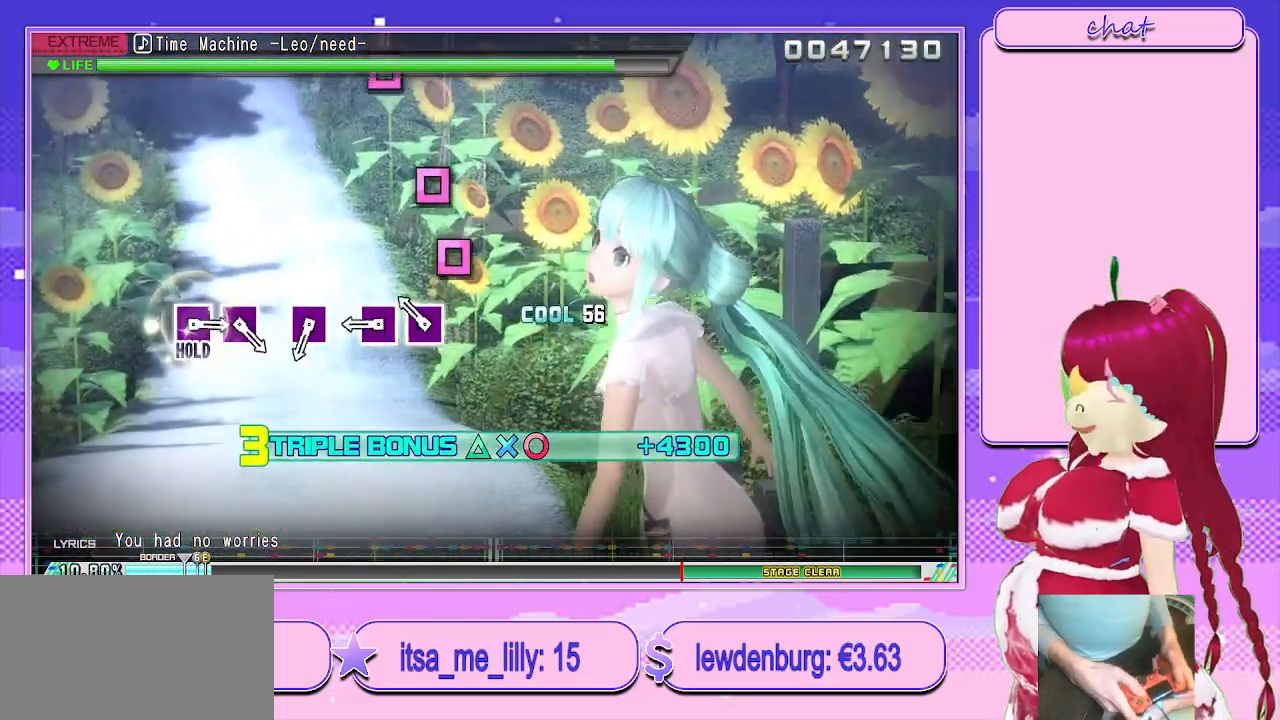
{"buttons": ["SQUARE", "L2"], "left_stick": "center", "right_stick": "center", "events": [[267, "SQUARE", "down"], [350, "SQUARE", "up"], [500, "SQUARE", "down"]]}
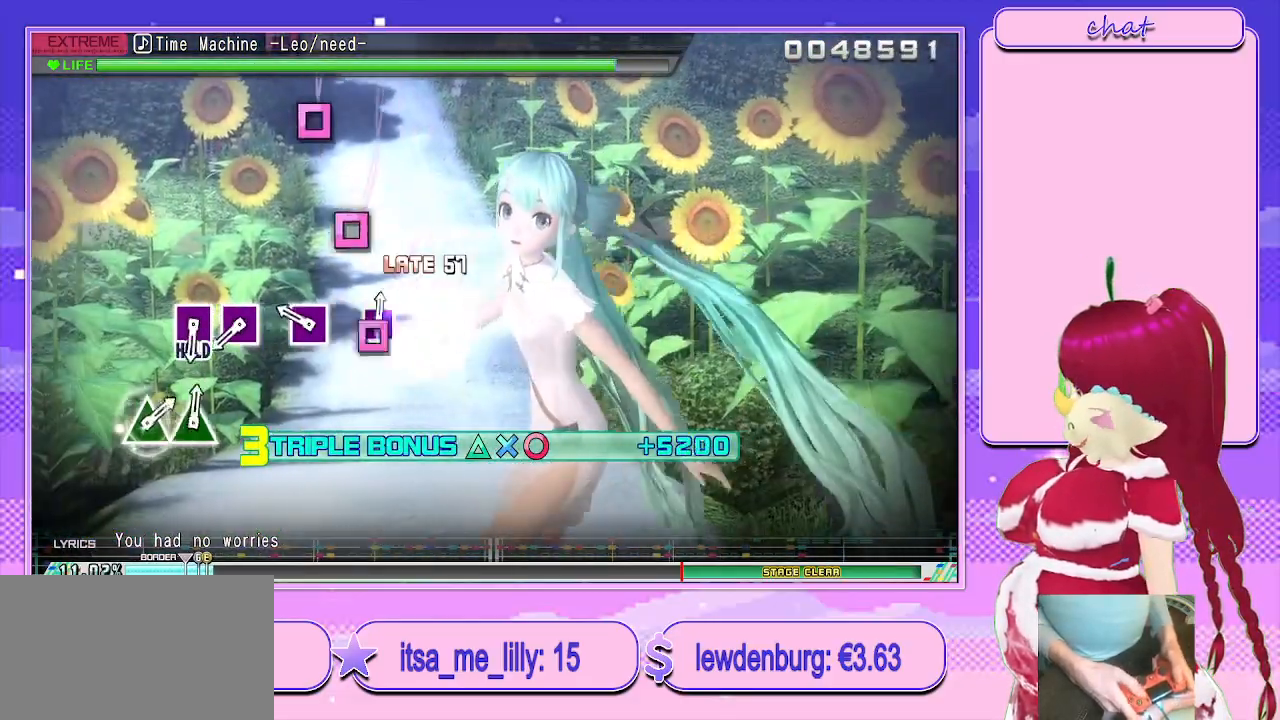
{"buttons": ["L2"], "left_stick": "center", "right_stick": "center", "events": [[100, "SQUARE", "up"], [333, "SQUARE", "down"], [433, "SQUARE", "up"]]}
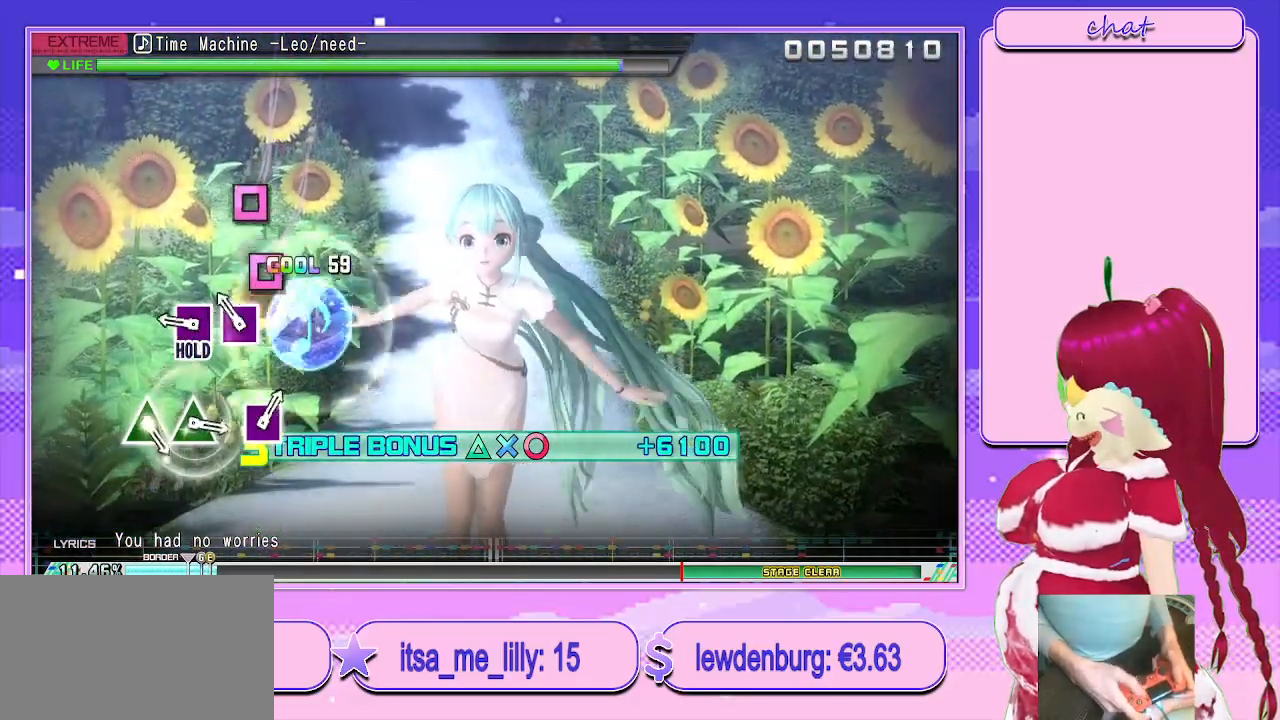
{"buttons": ["SQUARE", "L2"], "left_stick": "center", "right_stick": "center", "events": [[200, "SQUARE", "down"], [283, "SQUARE", "up"], [417, "SQUARE", "down"]]}
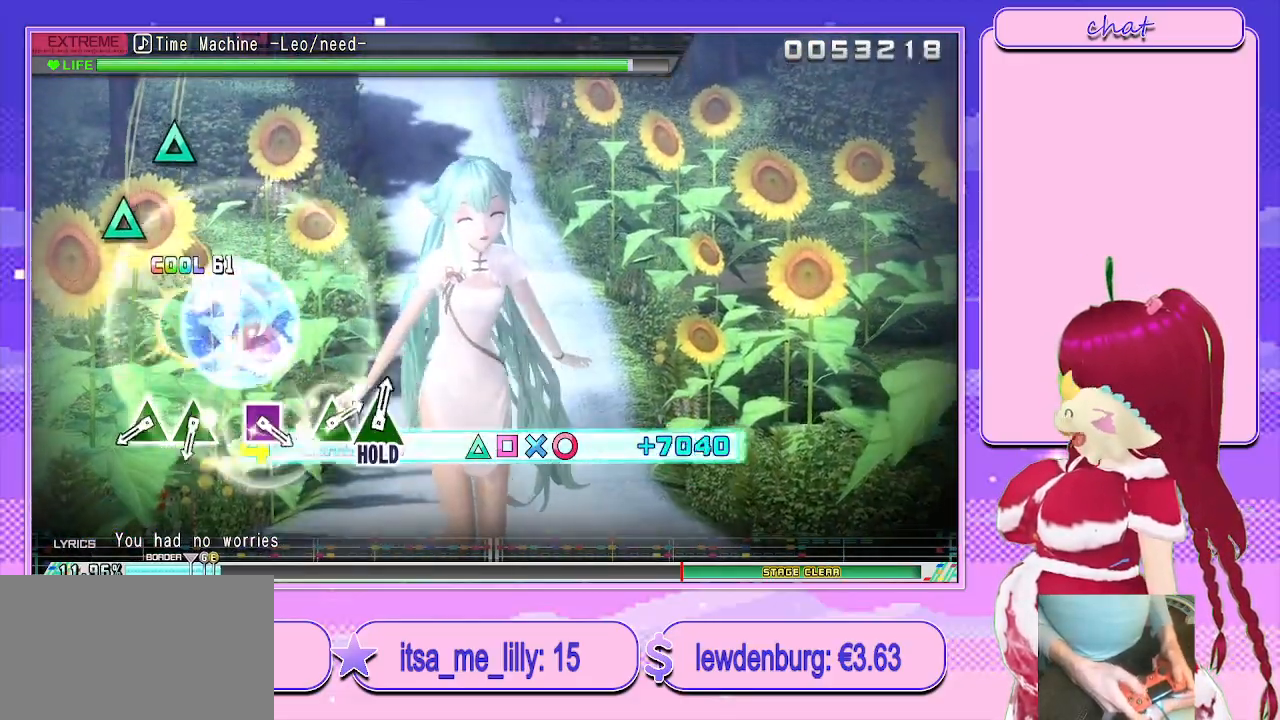
{"buttons": ["R2"], "left_stick": "center", "right_stick": "center", "events": [[67, "R2", "down"], [200, "SQUARE", "up"], [267, "L2", "up"]]}
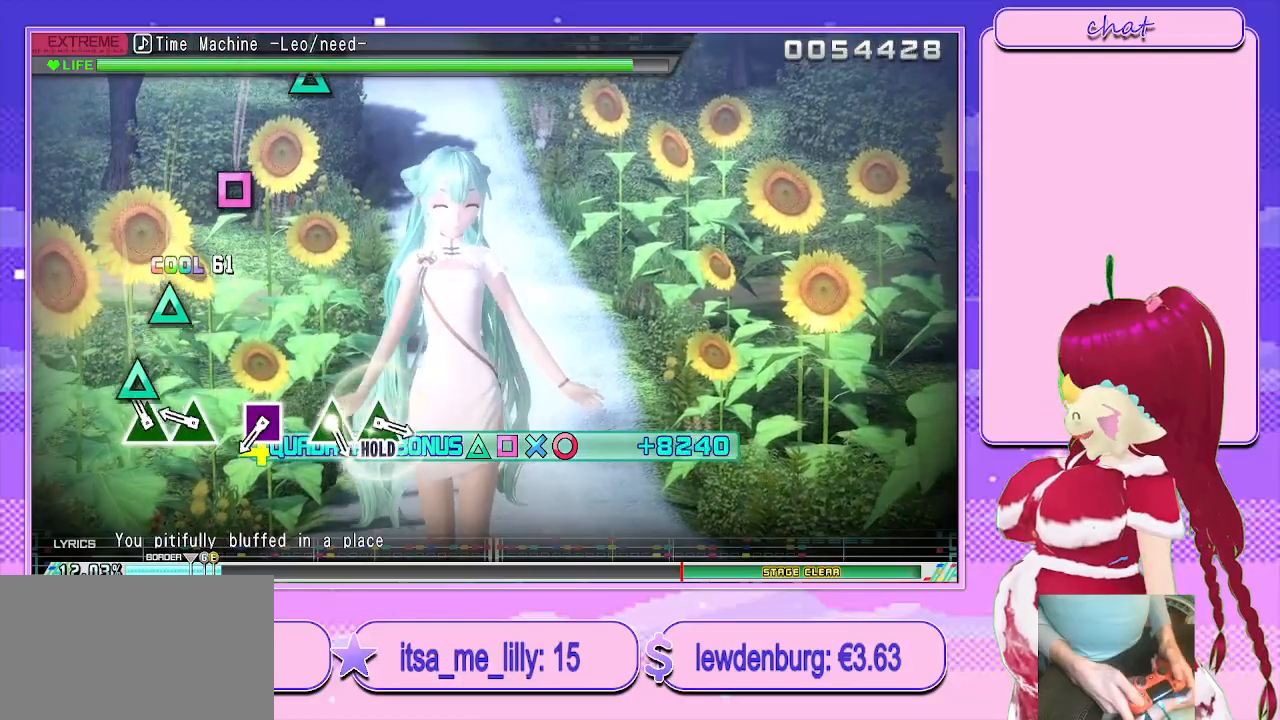
{"buttons": ["R2"], "left_stick": "center", "right_stick": "center", "events": [[133, "TRIANGLE", "down"], [233, "TRIANGLE", "up"], [367, "TRIANGLE", "down"], [467, "TRIANGLE", "up"]]}
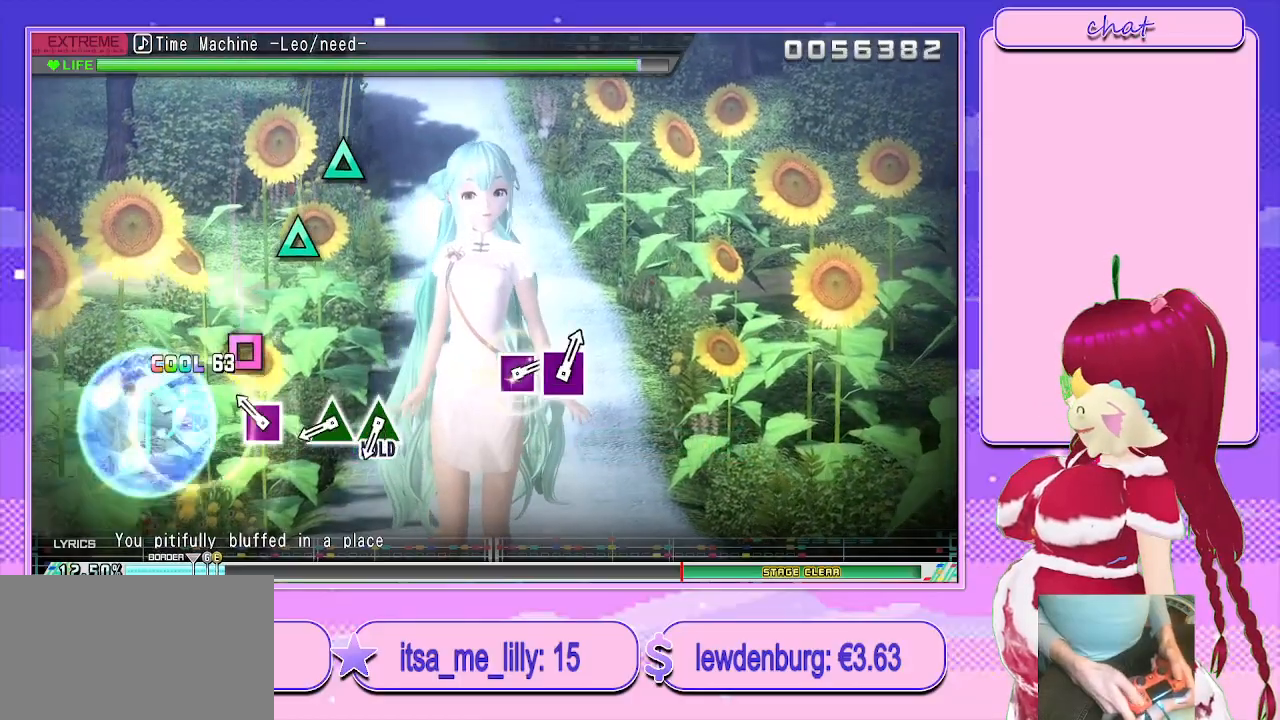
{"buttons": ["R2"], "left_stick": "center", "right_stick": "center", "events": [[233, "SQUARE", "down"], [317, "SQUARE", "up"]]}
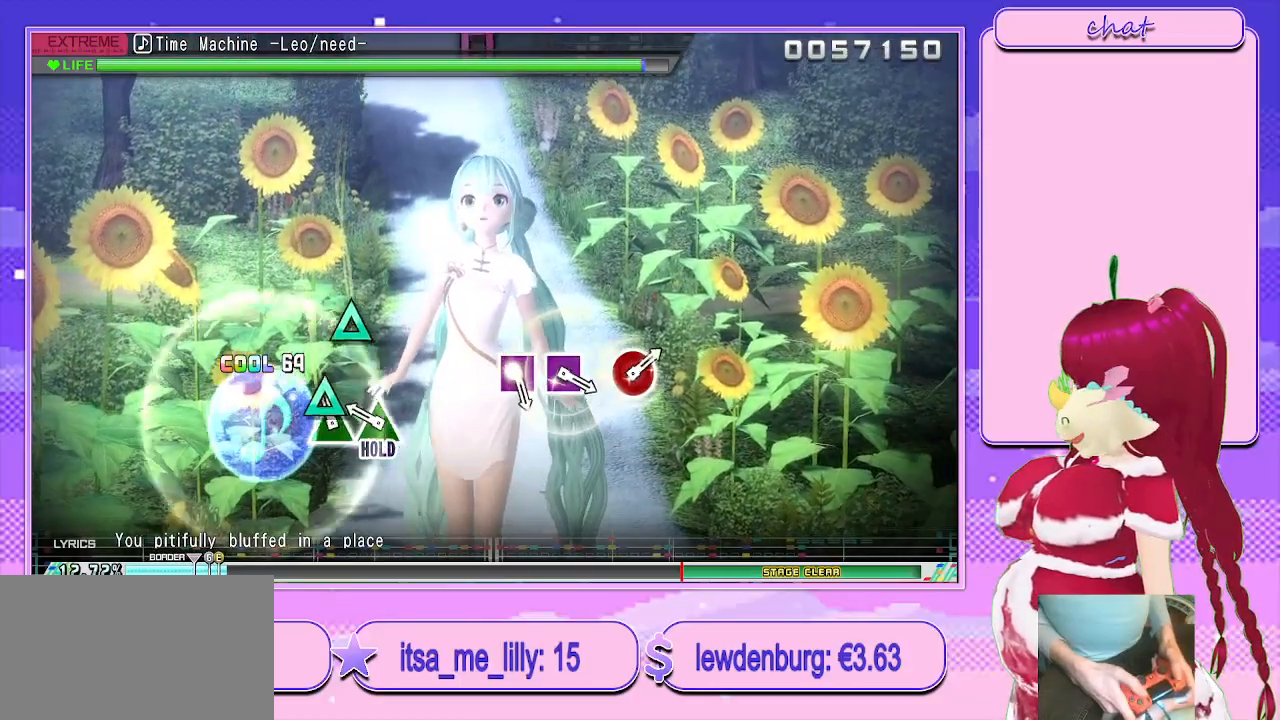
{"buttons": ["L2", "R2"], "left_stick": "center", "right_stick": "center", "events": [[83, "TRIANGLE", "down"], [183, "TRIANGLE", "up"], [300, "TRIANGLE", "down"], [400, "L2", "down"], [483, "TRIANGLE", "up"]]}
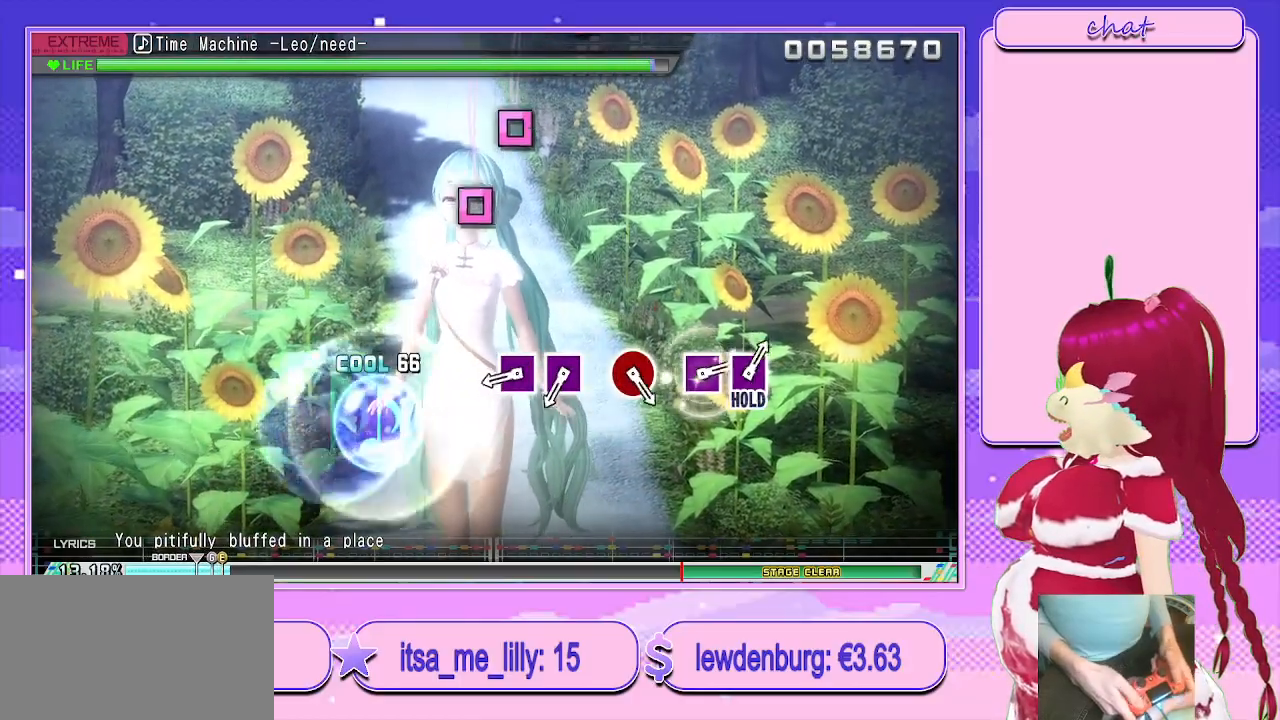
{"buttons": ["SQUARE", "L2"], "left_stick": "center", "right_stick": "center", "events": [[17, "R2", "up"], [500, "SQUARE", "down"]]}
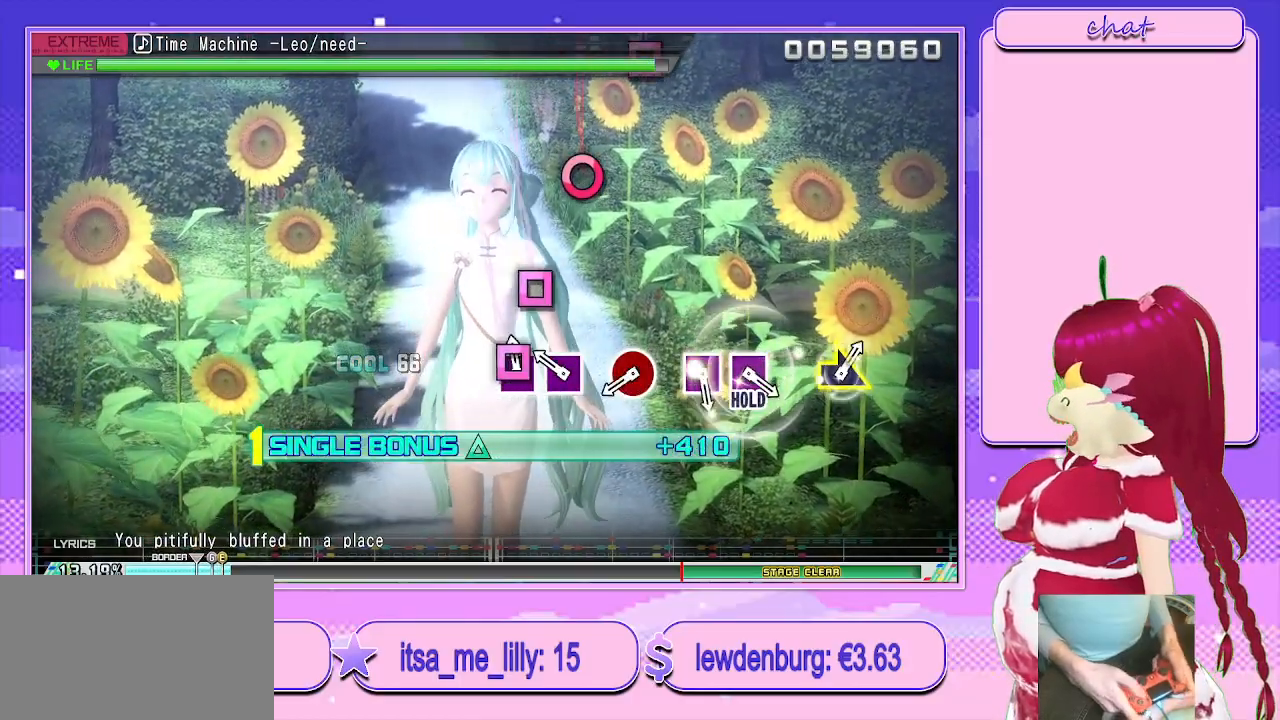
{"buttons": ["L2"], "left_stick": "center", "right_stick": "center", "events": [[83, "SQUARE", "up"], [250, "SQUARE", "down"], [350, "SQUARE", "up"]]}
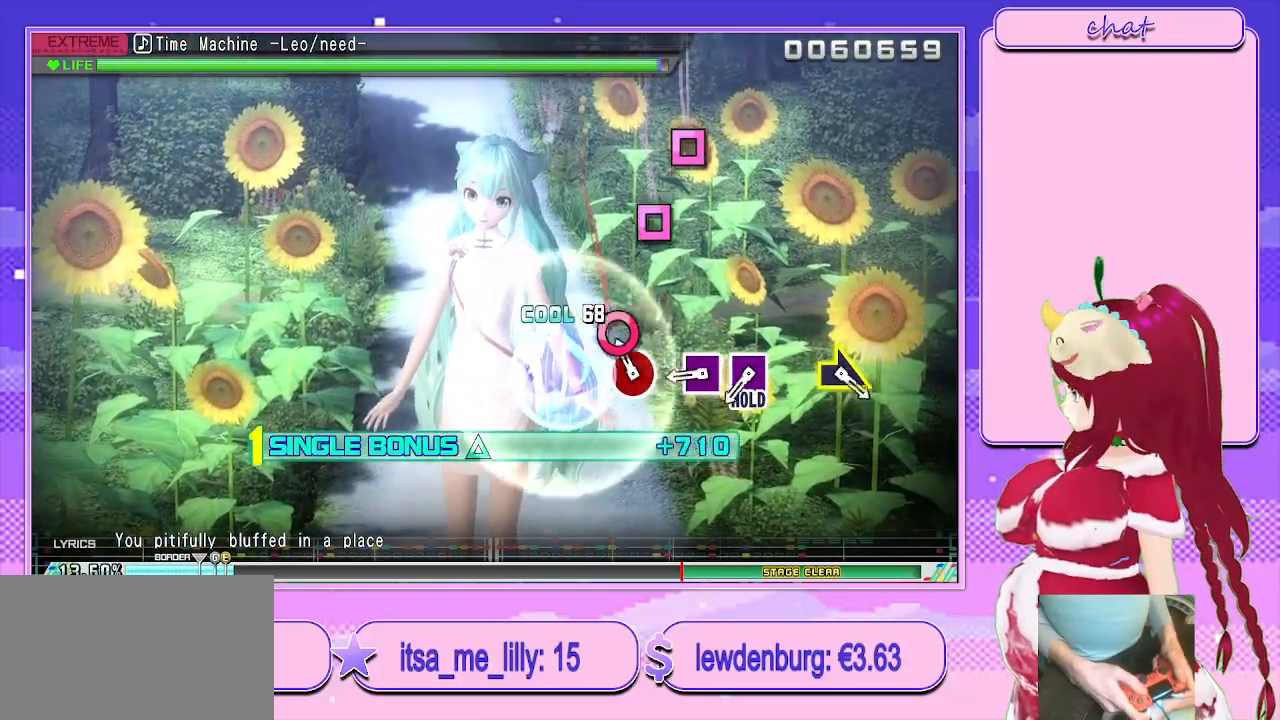
{"buttons": ["SQUARE", "L2"], "left_stick": "center", "right_stick": "center", "events": [[150, "CIRCLE", "down"], [217, "CIRCLE", "up"], [483, "SQUARE", "down"]]}
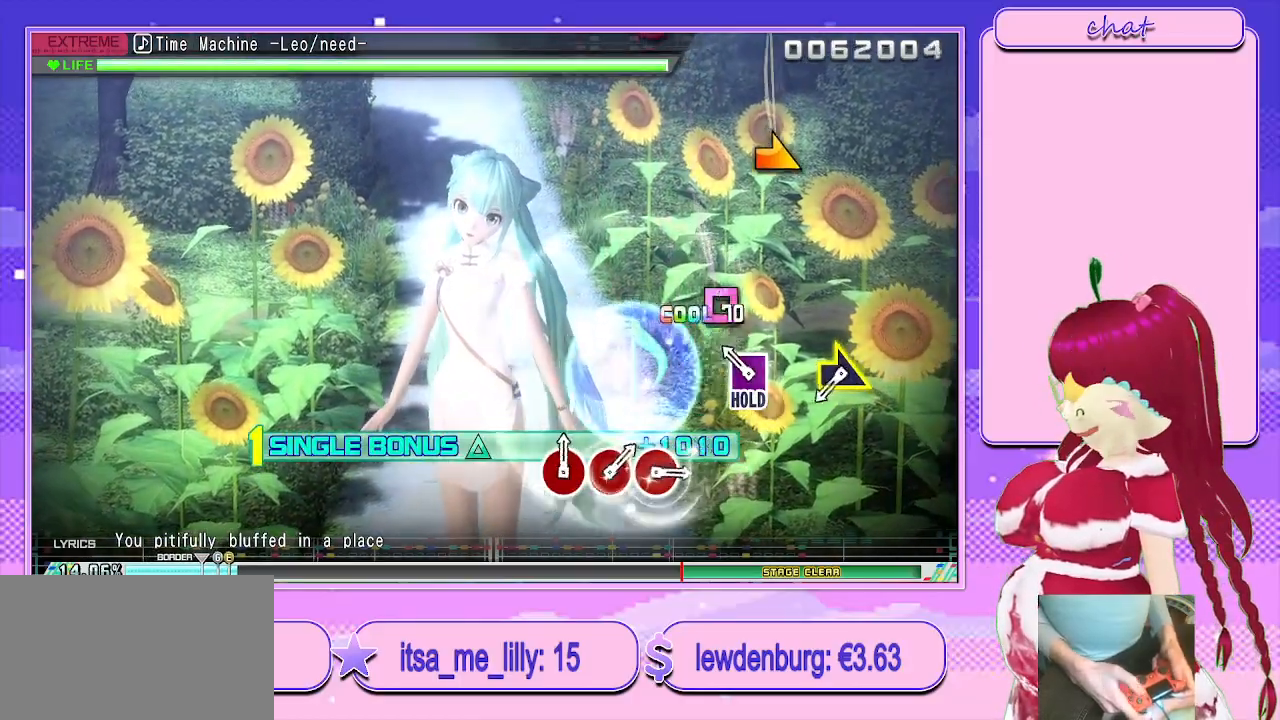
{"buttons": ["R2"], "left_stick": "center", "right_stick": "center", "events": [[83, "SQUARE", "up"], [217, "SQUARE", "down"], [350, "R2", "down"], [450, "L2", "up"], [467, "SQUARE", "up"]]}
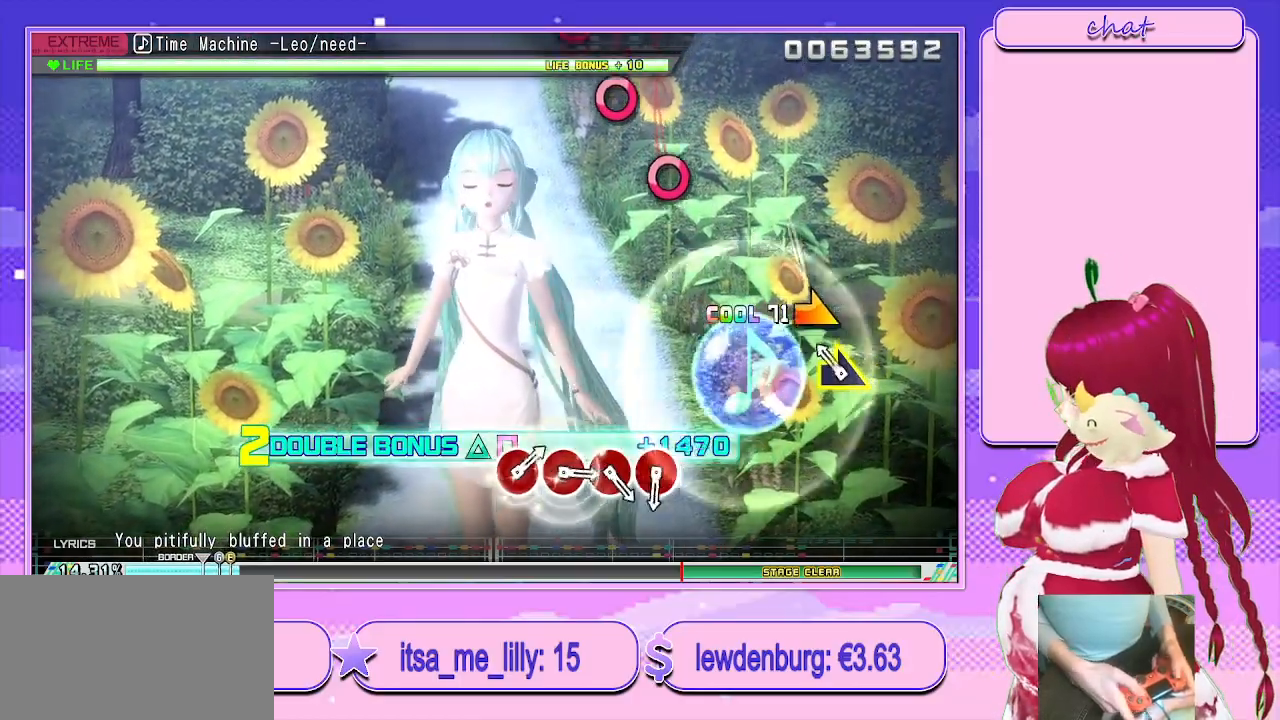
{"buttons": ["R2"], "left_stick": "center", "right_stick": "center", "events": [[183, "left_stick", "right"], [333, "left_stick", "center"]]}
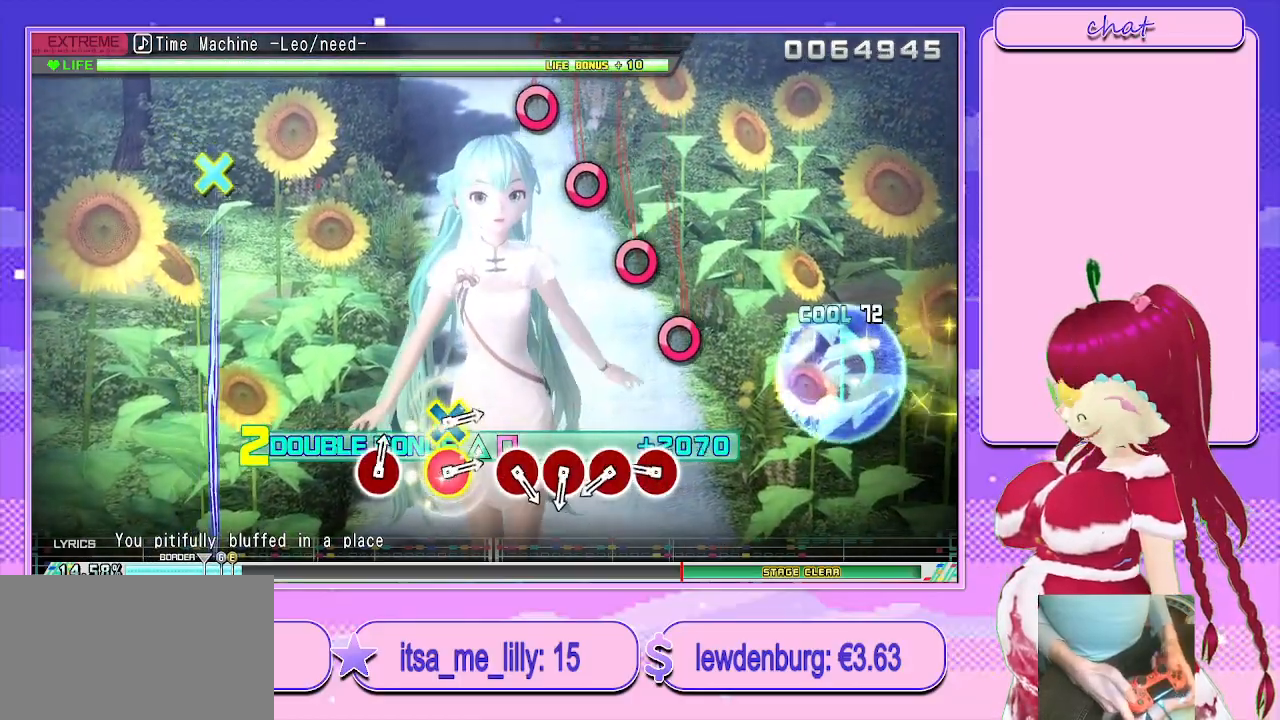
{"buttons": ["R2"], "left_stick": "center", "right_stick": "center", "events": [[383, "CIRCLE", "down"], [467, "CIRCLE", "up"]]}
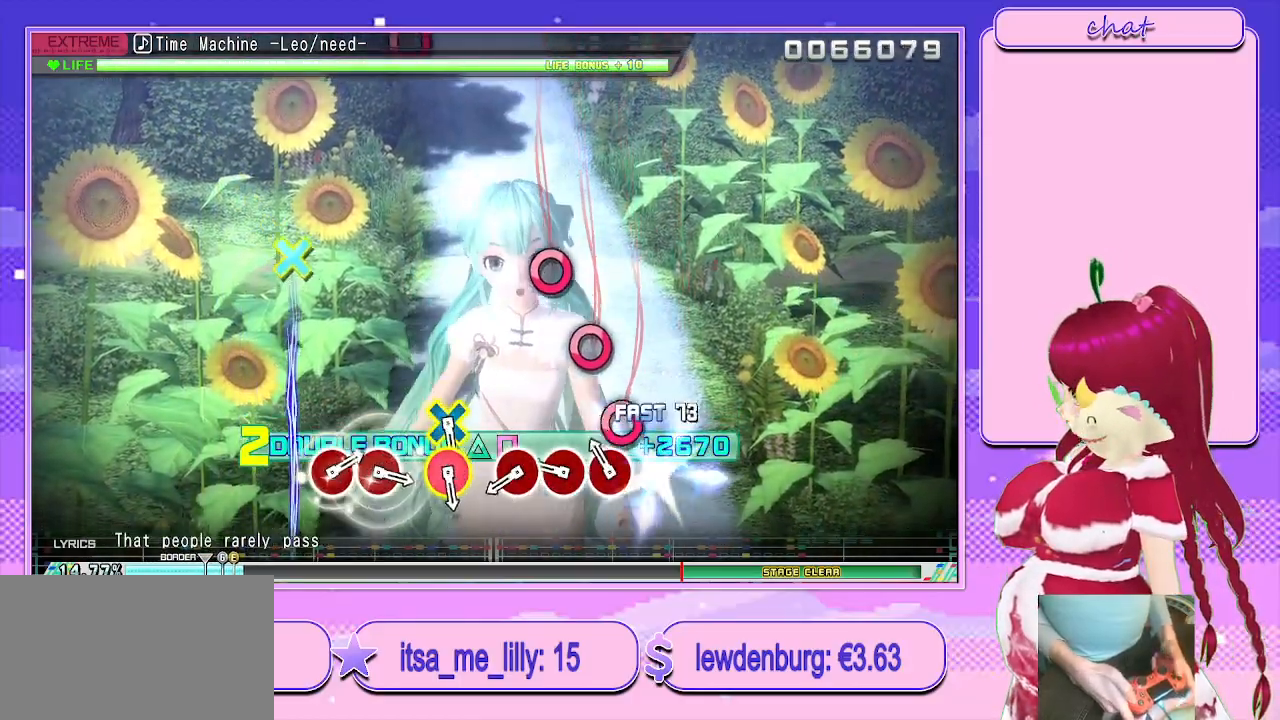
{"buttons": ["R2"], "left_stick": "center", "right_stick": "center", "events": [[133, "CIRCLE", "down"], [217, "CIRCLE", "up"], [400, "CIRCLE", "down"], [483, "CIRCLE", "up"]]}
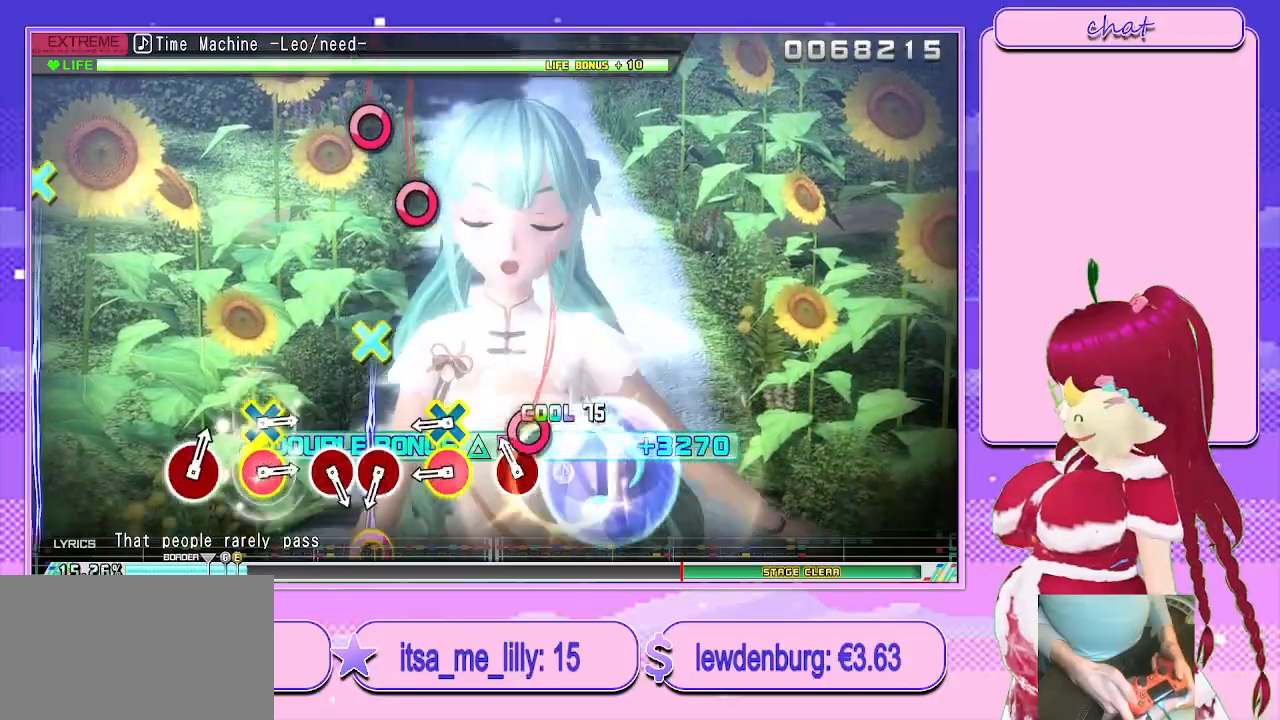
{"buttons": ["R2"], "left_stick": "center", "right_stick": "center", "events": [[117, "CIRCLE", "down"], [233, "CIRCLE", "up"]]}
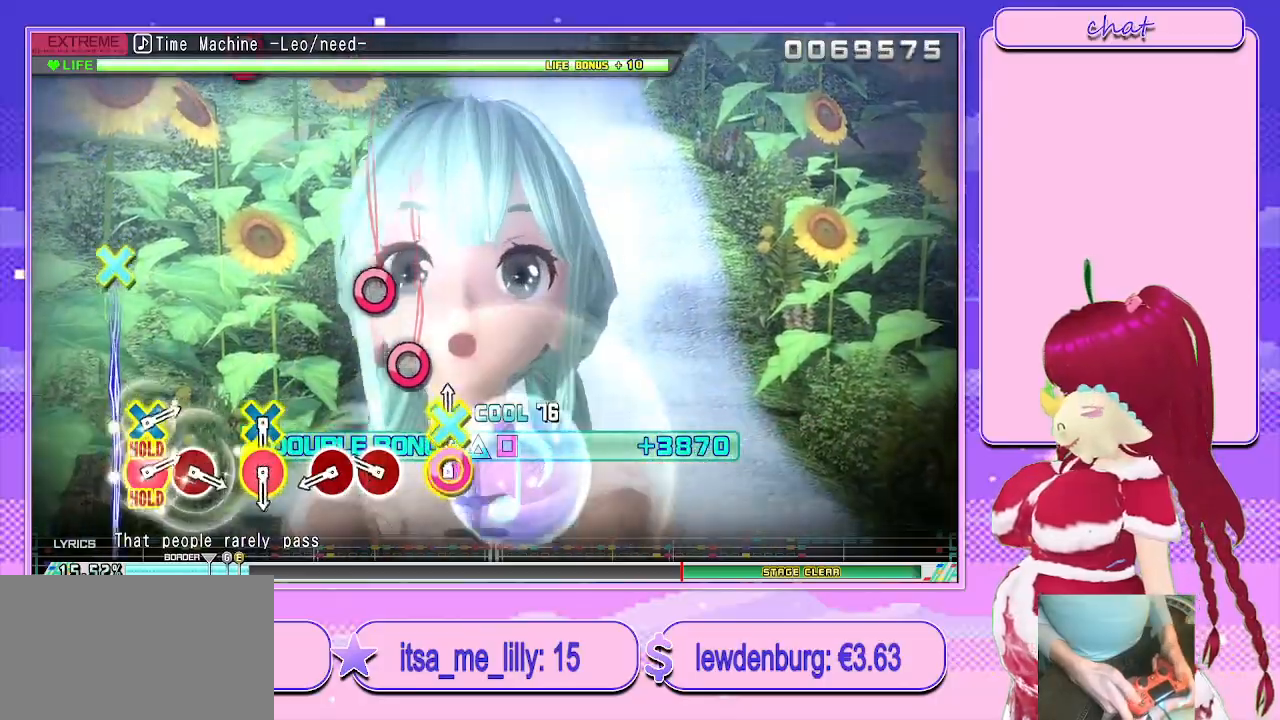
{"buttons": ["R2"], "left_stick": "center", "right_stick": "center", "events": [[17, "CIRCLE", "down"], [17, "CROSS", "down"], [167, "CIRCLE", "up"], [167, "CROSS", "up"], [367, "CIRCLE", "down"], [450, "CIRCLE", "up"]]}
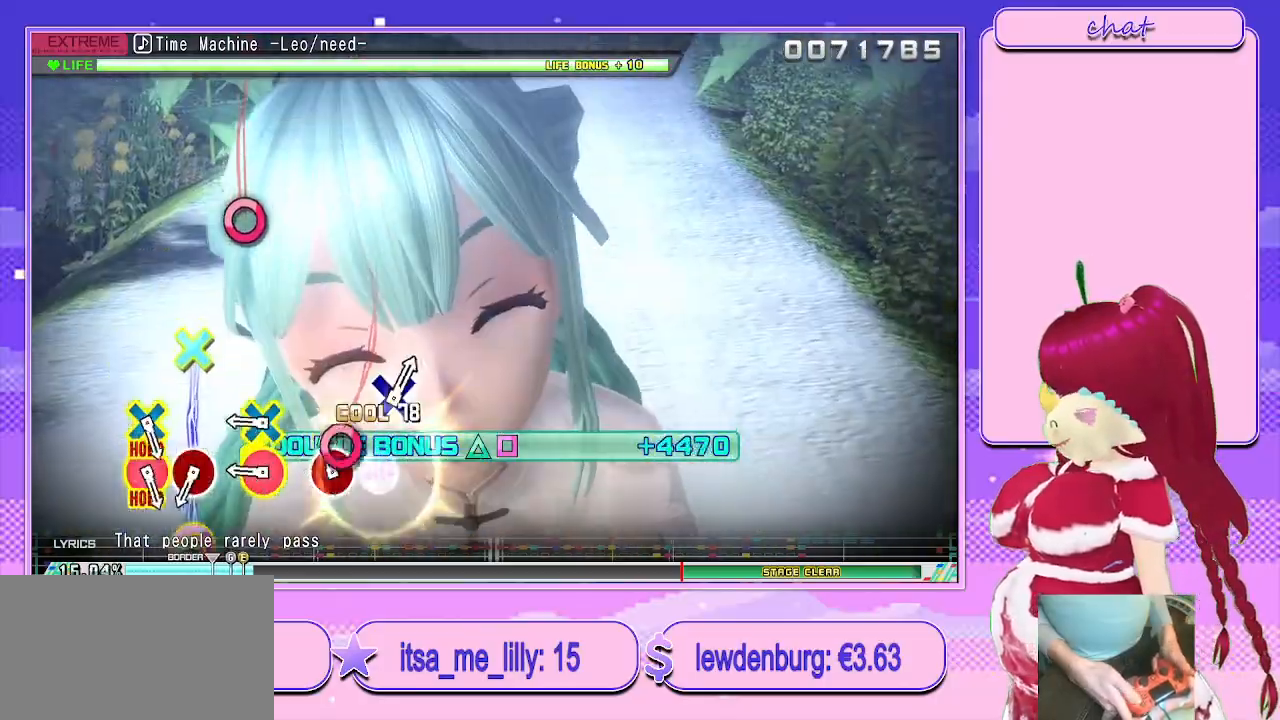
{"buttons": ["CROSS", "CIRCLE", "R2"], "left_stick": "center", "right_stick": "center", "events": [[83, "CIRCLE", "down"], [200, "CIRCLE", "up"], [450, "CROSS", "down"], [467, "CIRCLE", "down"]]}
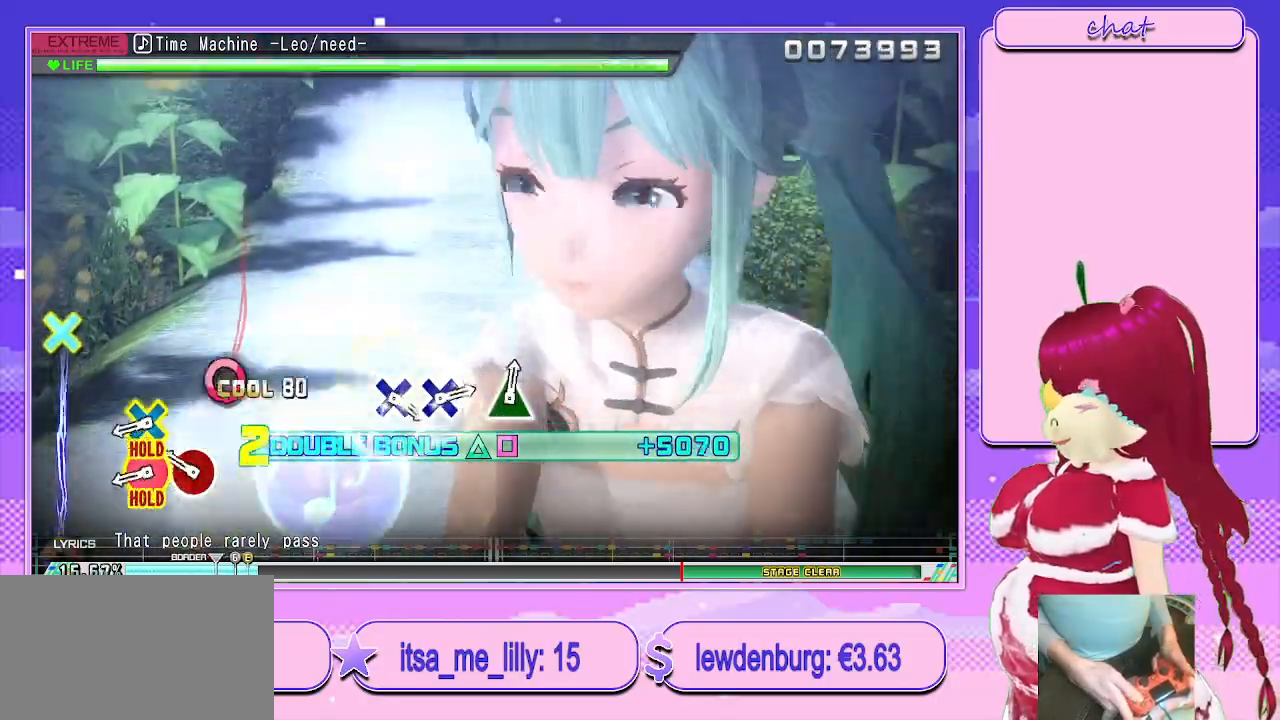
{"buttons": ["R2"], "left_stick": "center", "right_stick": "center", "events": [[117, "CIRCLE", "up"], [117, "CROSS", "up"], [317, "CIRCLE", "down"], [400, "CIRCLE", "up"]]}
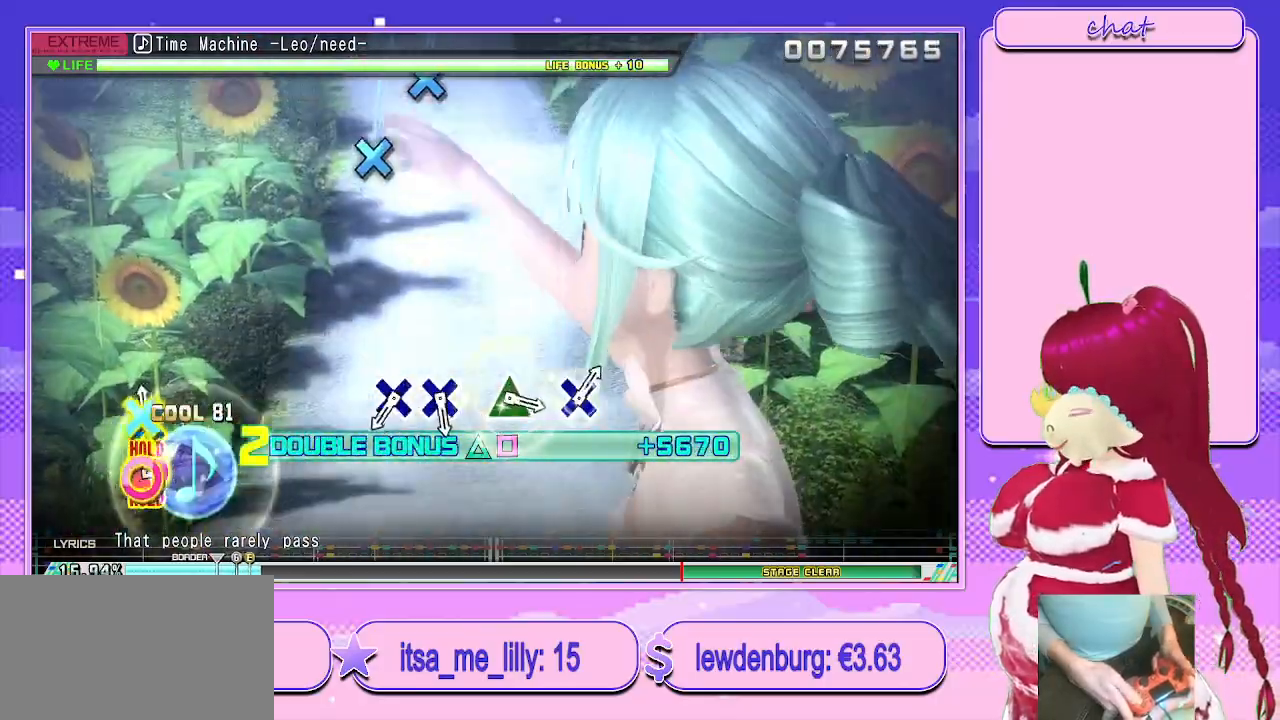
{"buttons": ["L2"], "left_stick": "center", "right_stick": "center", "events": [[50, "CIRCLE", "down"], [50, "CROSS", "down"], [183, "L2", "down"], [267, "CROSS", "up"], [283, "CIRCLE", "up"], [300, "R2", "up"]]}
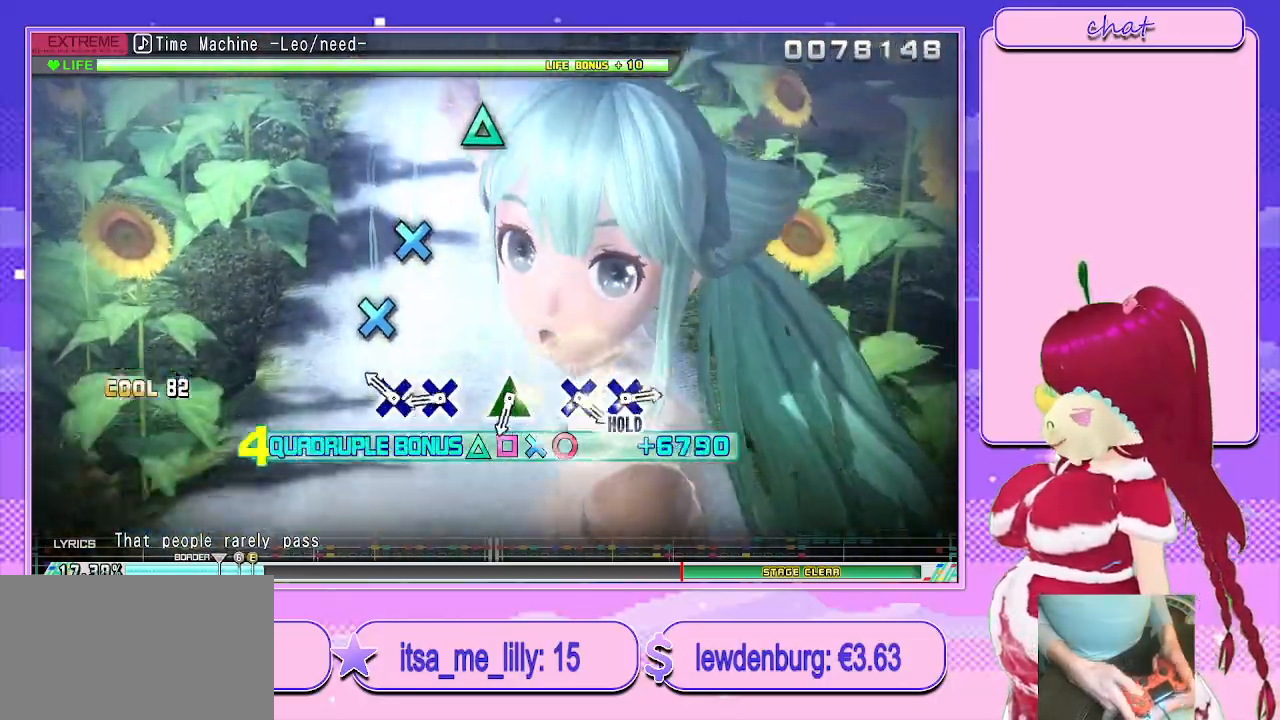
{"buttons": ["CROSS", "L2"], "left_stick": "center", "right_stick": "center", "events": [[250, "CROSS", "down"], [350, "CROSS", "up"], [500, "CROSS", "down"]]}
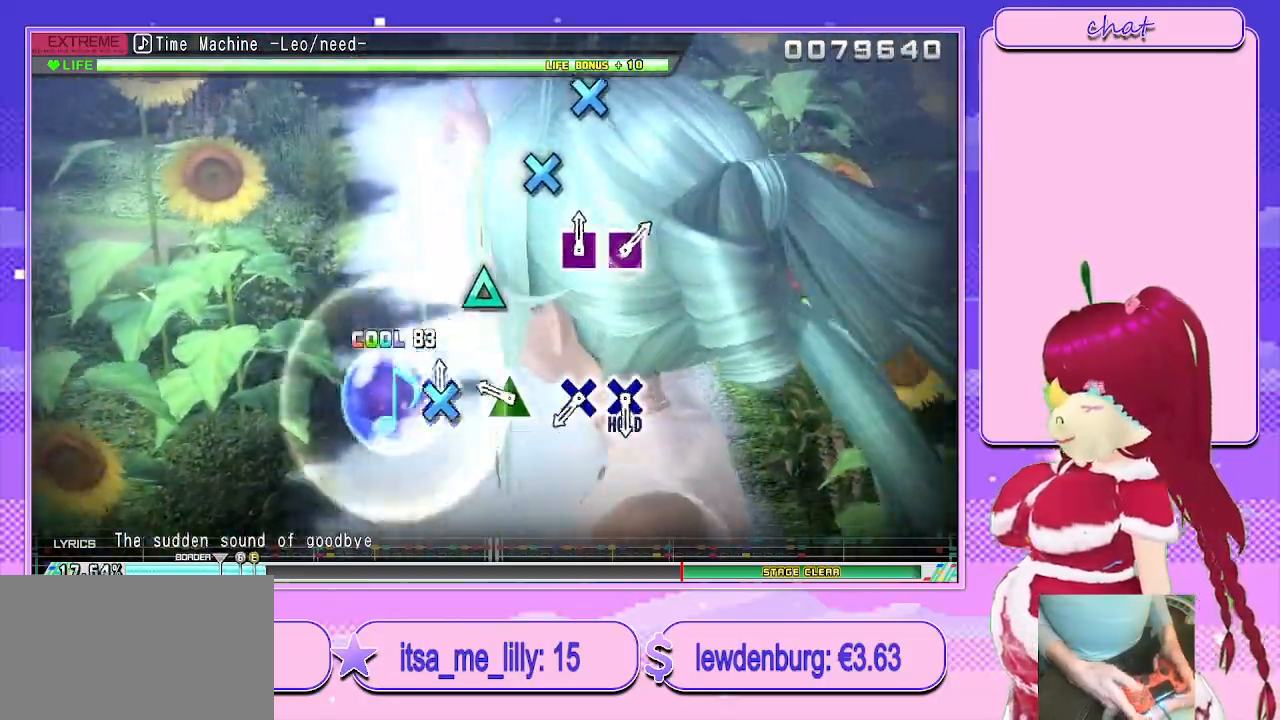
{"buttons": ["L2"], "left_stick": "center", "right_stick": "center", "events": [[83, "CROSS", "up"], [317, "TRIANGLE", "down"], [417, "TRIANGLE", "up"]]}
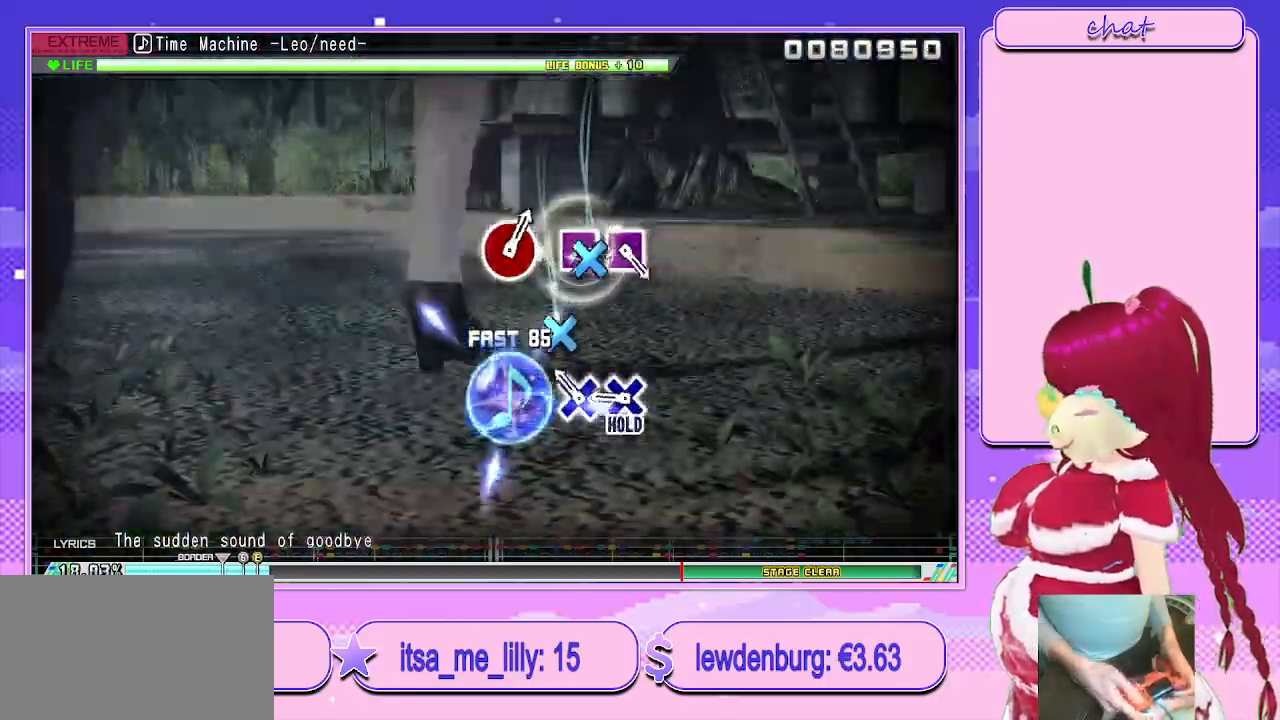
{"buttons": ["CROSS", "L2"], "left_stick": "center", "right_stick": "center", "events": [[217, "CROSS", "down"], [300, "CROSS", "up"], [467, "CROSS", "down"]]}
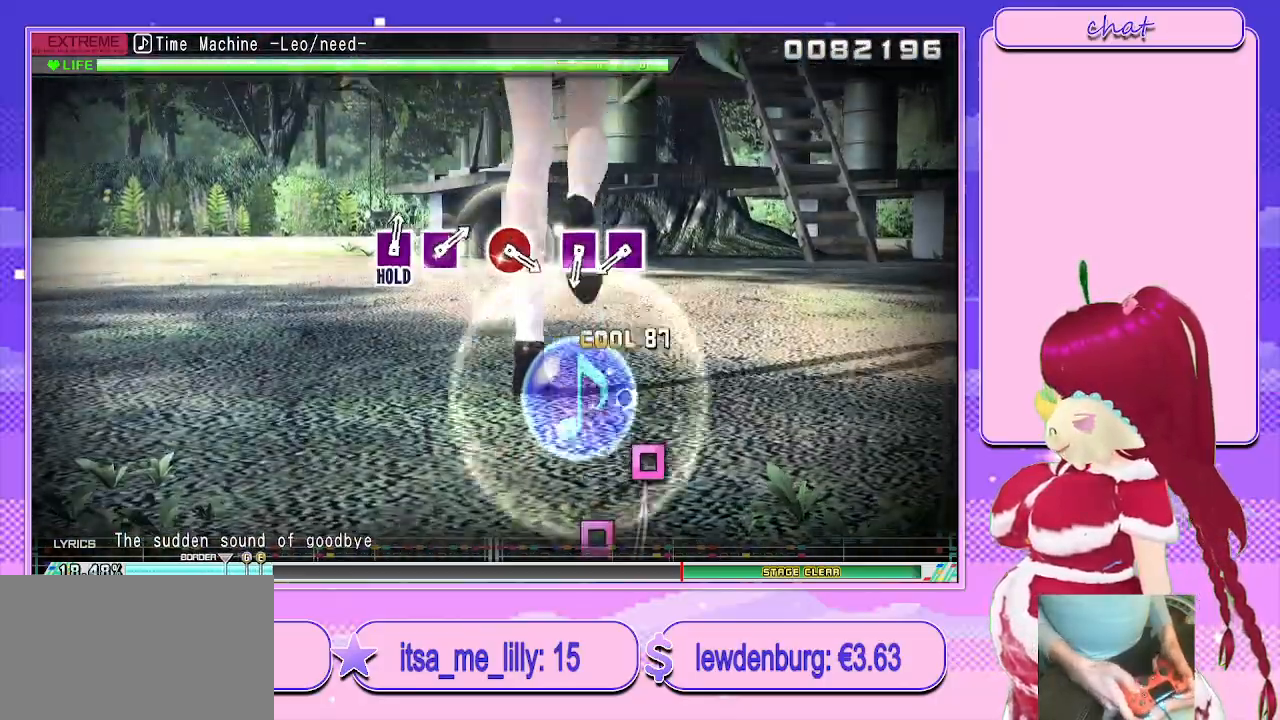
{"buttons": ["R2"], "left_stick": "center", "right_stick": "center", "events": [[50, "R2", "down"], [133, "CROSS", "up"], [233, "L2", "up"]]}
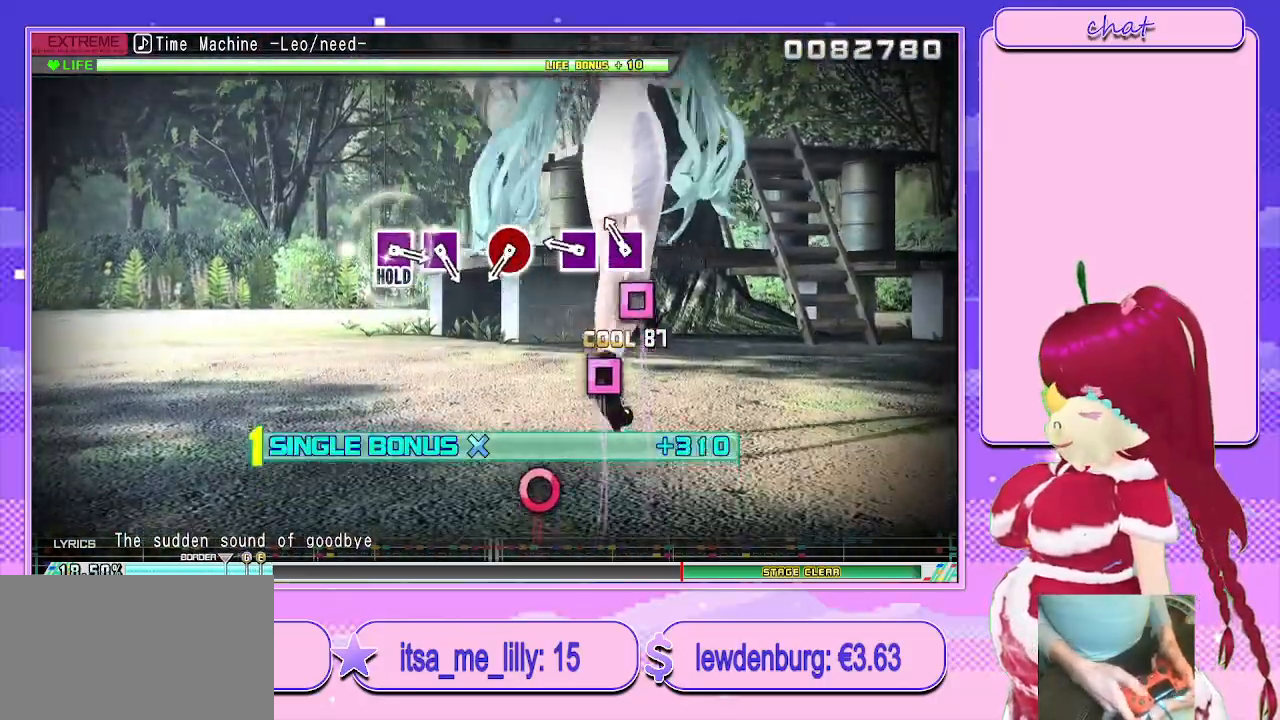
{"buttons": ["SQUARE", "R2"], "left_stick": "center", "right_stick": "center", "events": [[200, "SQUARE", "down"], [283, "SQUARE", "up"], [433, "SQUARE", "down"]]}